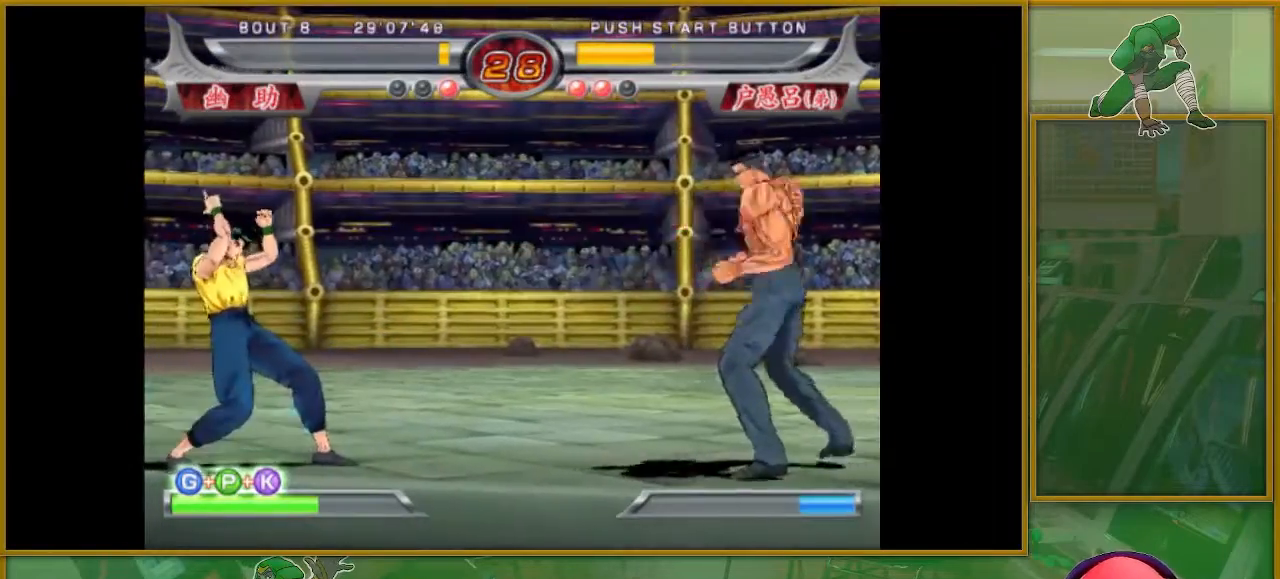
Gameplay with a controller (arcade stick); each line is a JSON object with the inputs held at the frame after it. "events" lists button and stick changes between this image and that frame as [ms after this image, input, new state], when the widget could be followed in between. Not read: L3 R3.
{"buttons": ["SQUARE"], "left_stick": "center", "events": [[84, "left_stick", "down-left"], [251, "left_stick", "right"], [284, "SQUARE", "down"], [451, "left_stick", "center"]]}
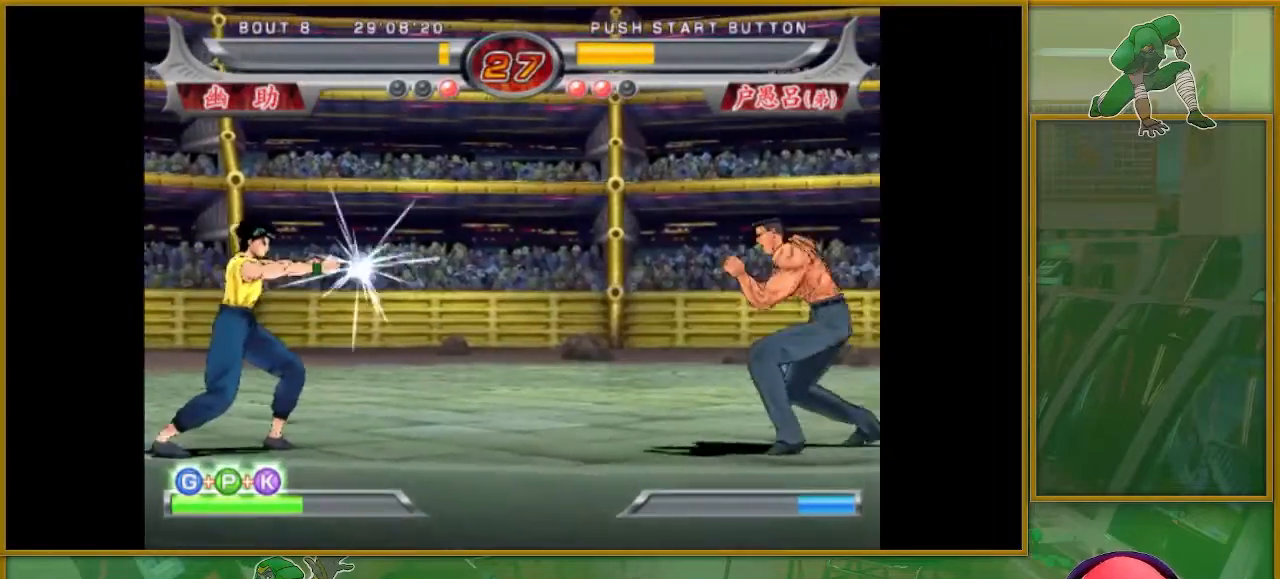
{"buttons": [], "left_stick": "left", "events": [[367, "SQUARE", "up"], [450, "left_stick", "left"]]}
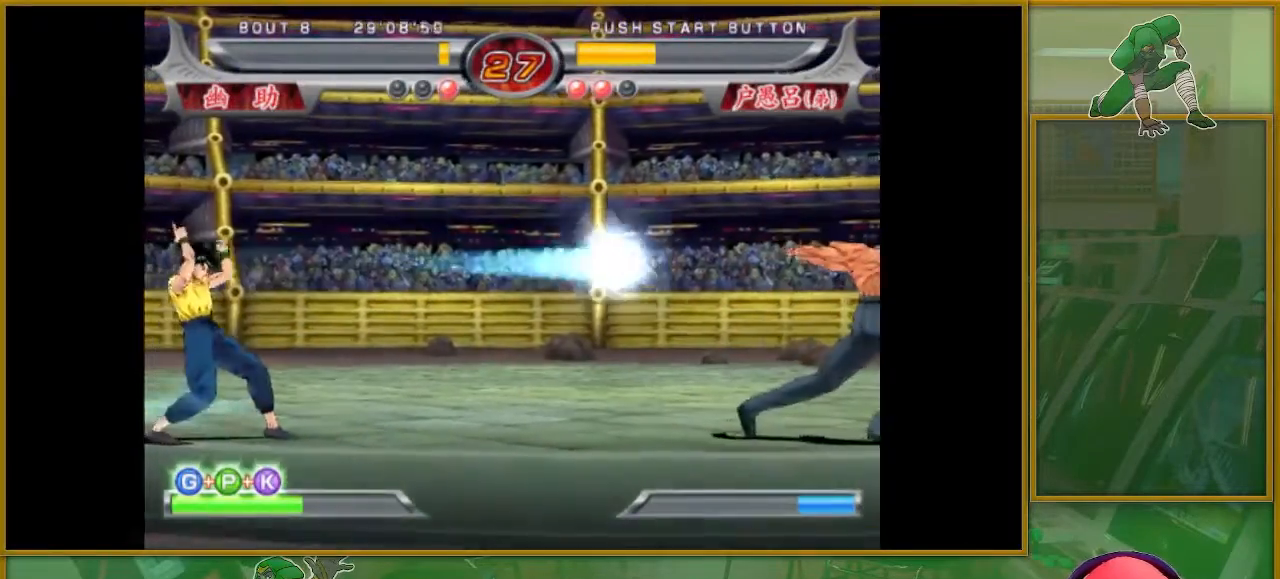
{"buttons": ["SQUARE"], "left_stick": "center", "events": [[234, "left_stick", "down"], [317, "left_stick", "right"], [368, "SQUARE", "down"], [451, "left_stick", "center"]]}
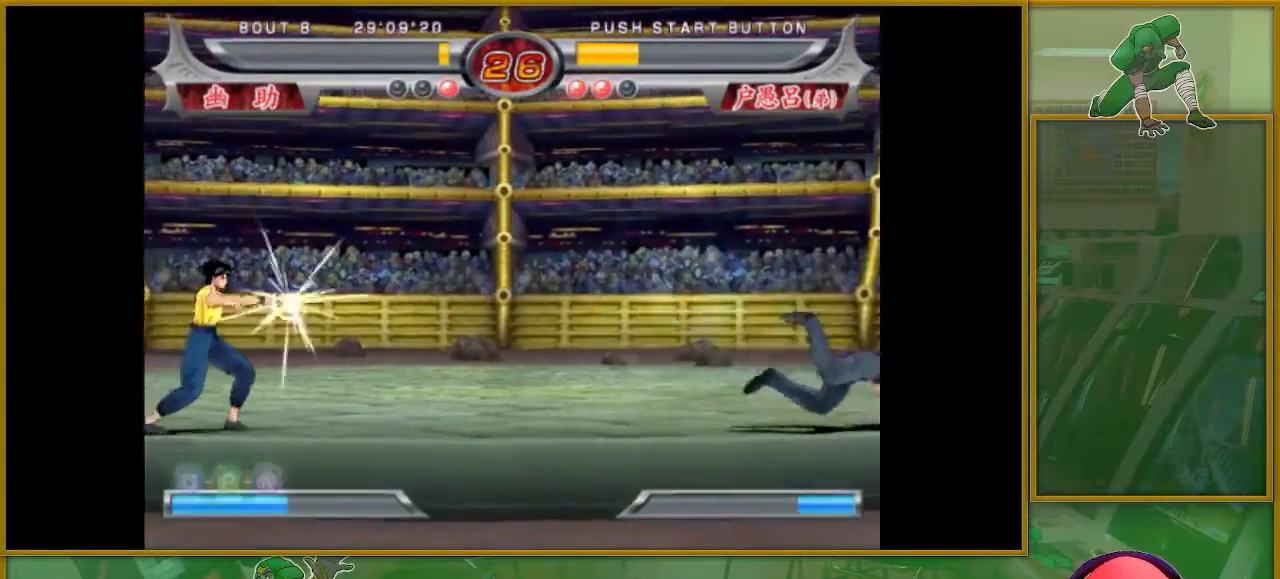
{"buttons": ["SQUARE"], "left_stick": "center", "events": []}
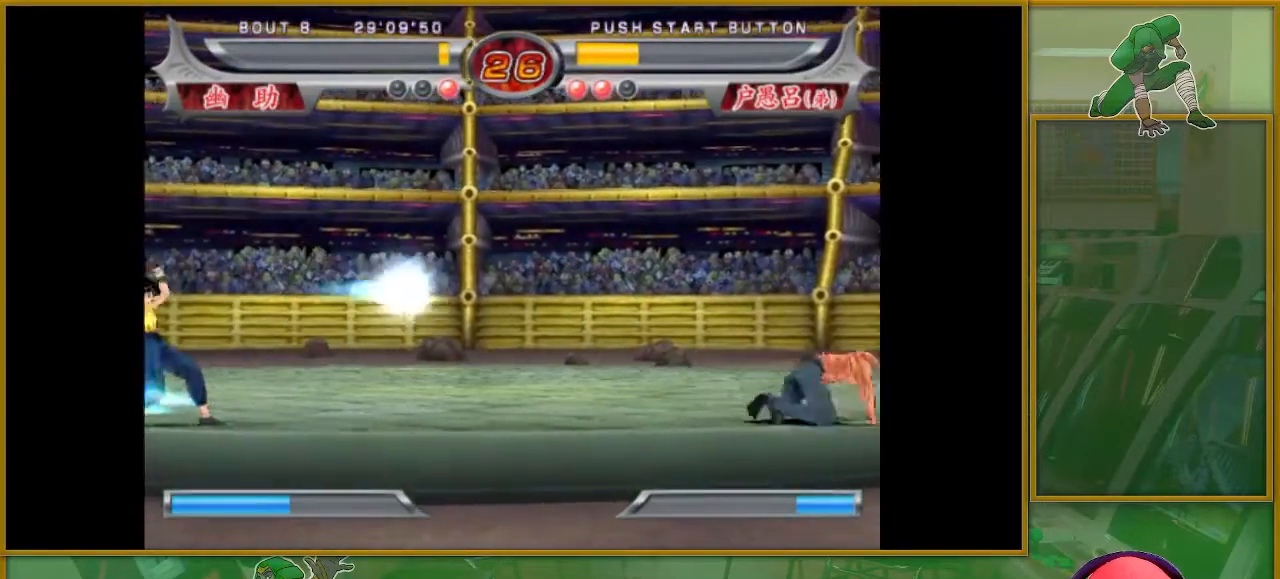
{"buttons": [], "left_stick": "right", "events": [[67, "SQUARE", "up"], [151, "left_stick", "right"], [234, "left_stick", "center"], [334, "left_stick", "right"]]}
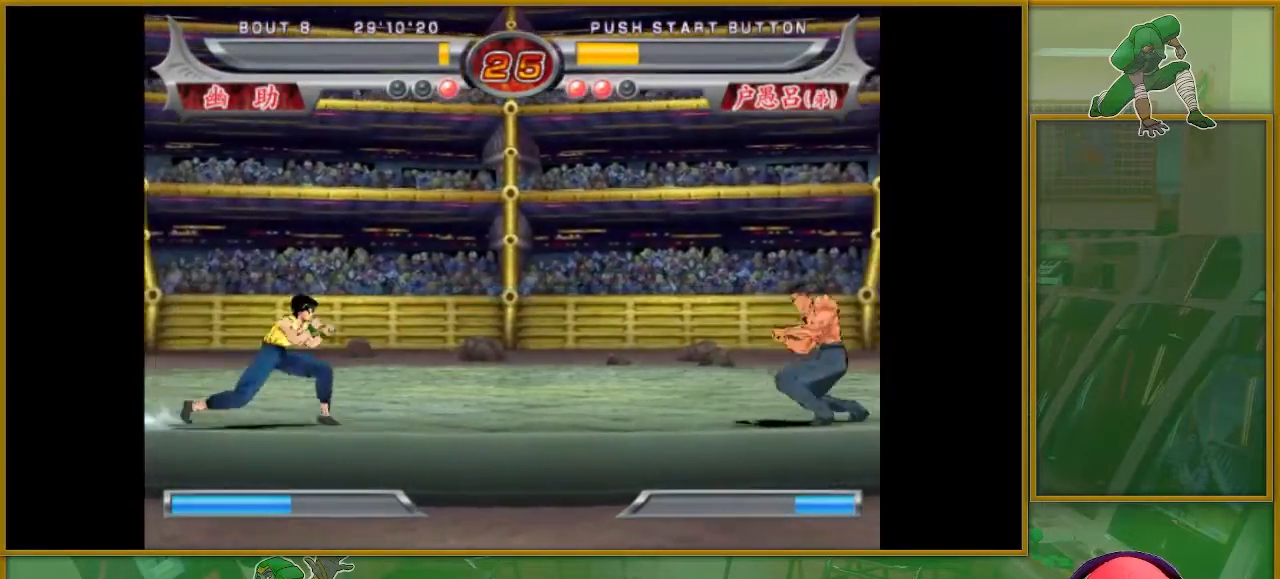
{"buttons": ["SQUARE"], "left_stick": "center", "events": [[50, "left_stick", "center"], [100, "left_stick", "left"], [250, "left_stick", "down"], [334, "left_stick", "right"], [367, "SQUARE", "down"], [484, "left_stick", "center"]]}
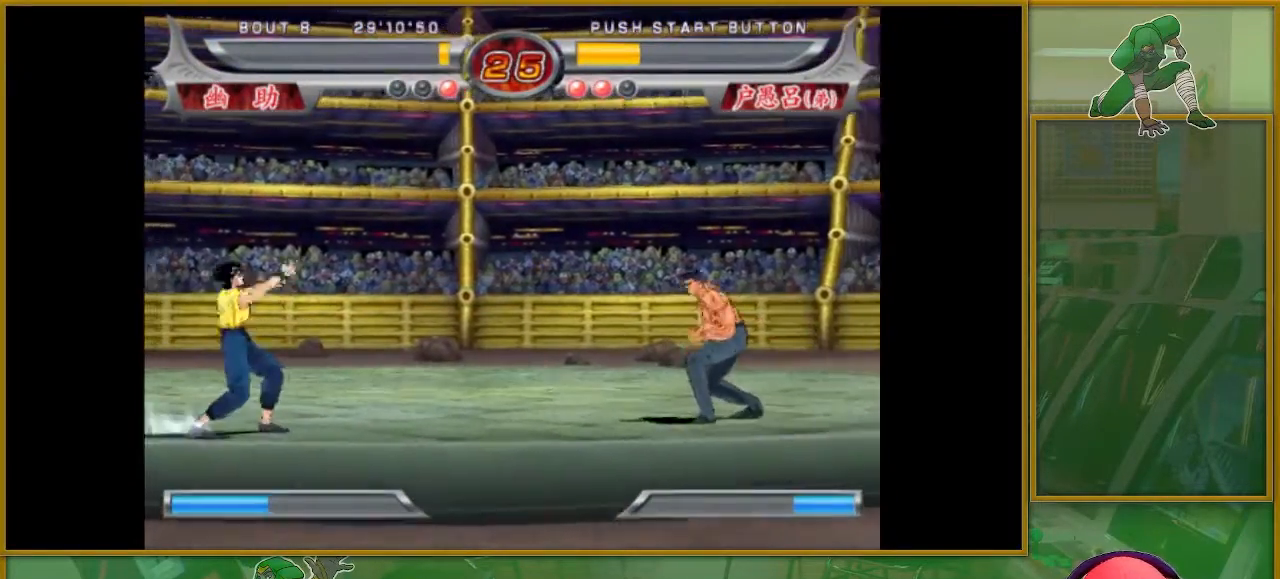
{"buttons": [], "left_stick": "left", "events": [[167, "SQUARE", "up"], [501, "left_stick", "left"]]}
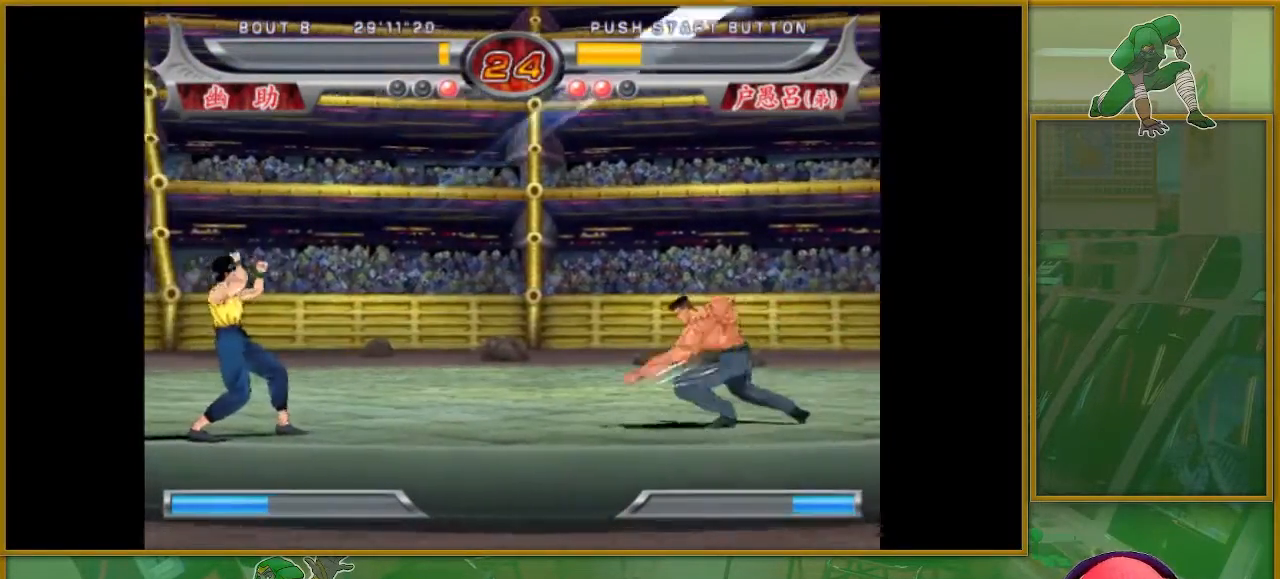
{"buttons": ["SQUARE"], "left_stick": "center", "events": [[300, "left_stick", "down"], [384, "SQUARE", "down"], [384, "left_stick", "right"], [500, "left_stick", "center"]]}
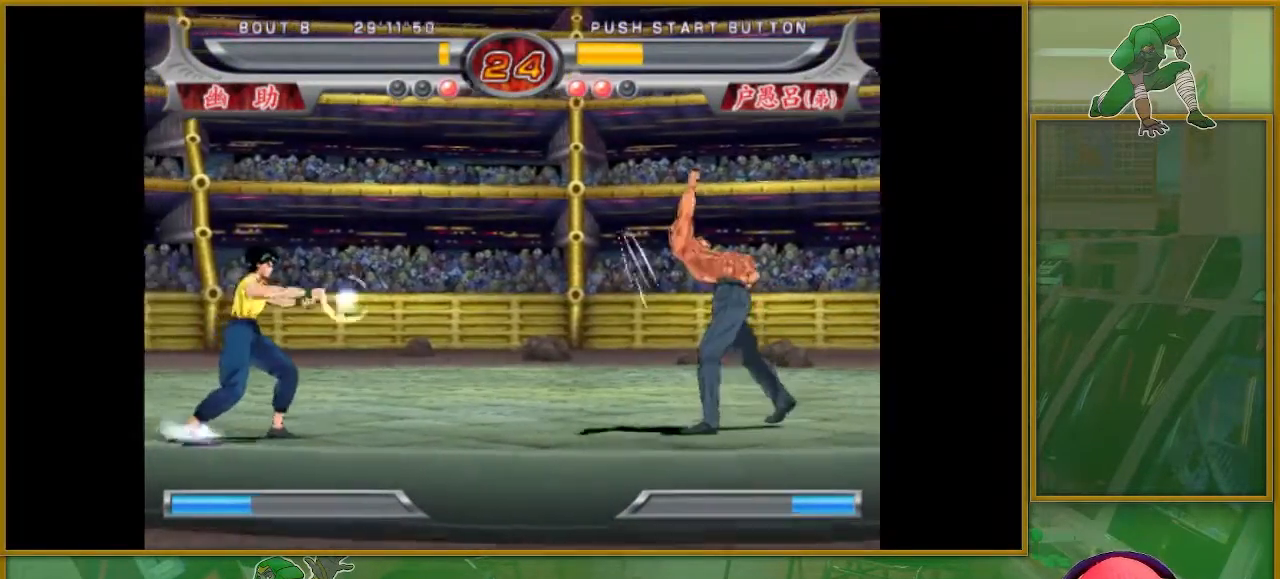
{"buttons": [], "left_stick": "center", "events": [[34, "SQUARE", "up"]]}
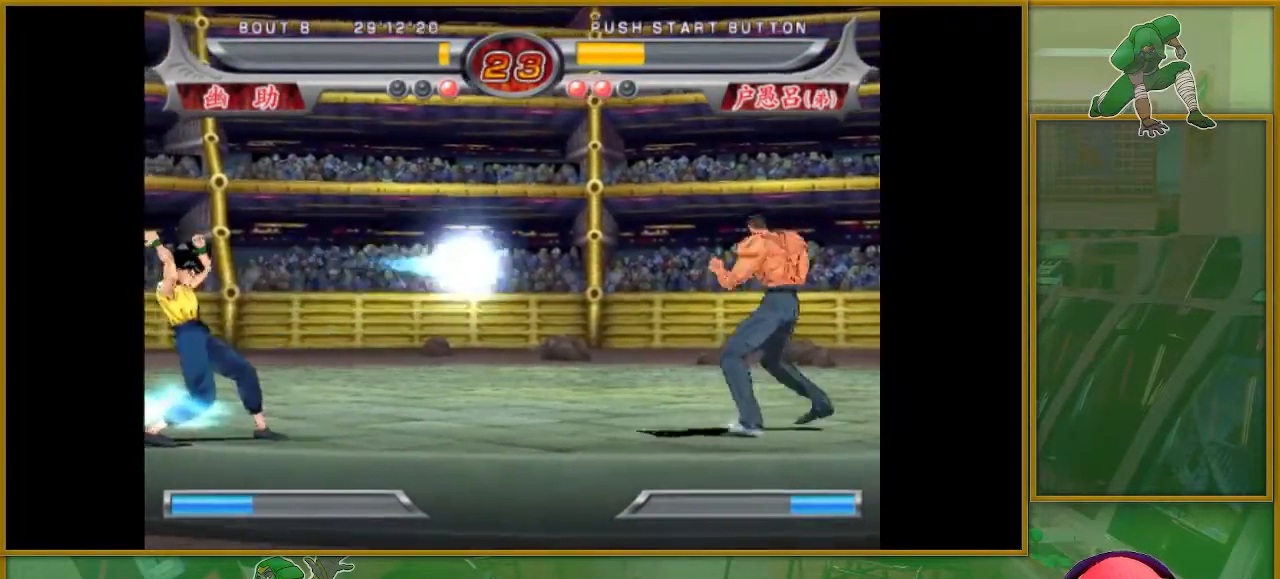
{"buttons": [], "left_stick": "down", "events": [[367, "left_stick", "left"], [484, "left_stick", "down"]]}
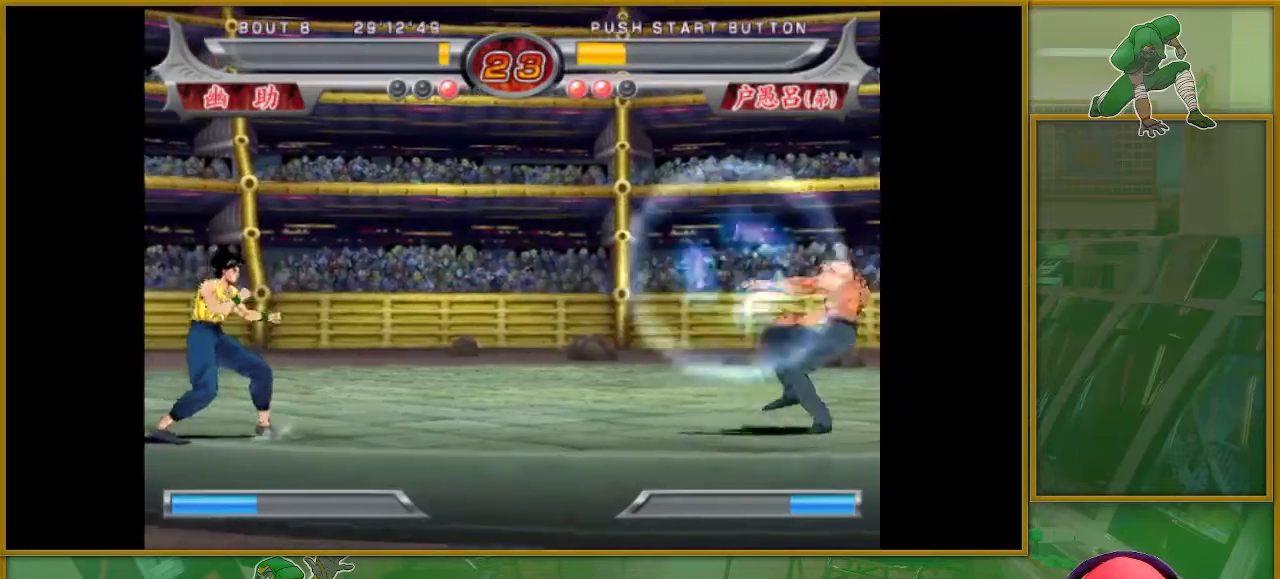
{"buttons": ["SQUARE"], "left_stick": "center", "events": [[34, "left_stick", "right"], [67, "SQUARE", "down"], [167, "left_stick", "center"]]}
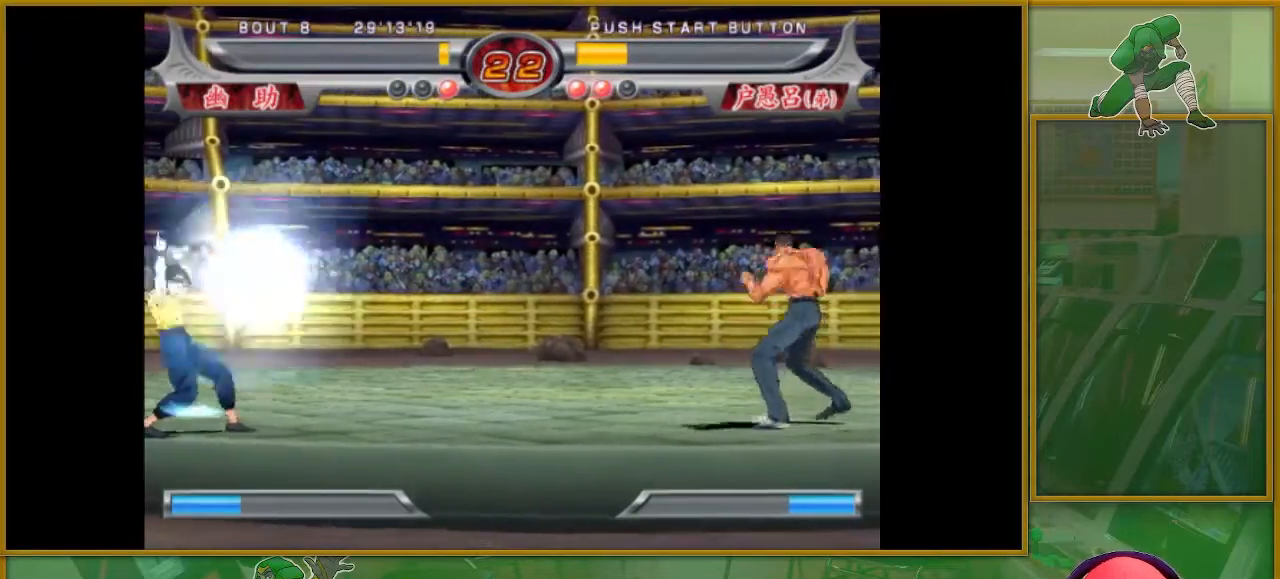
{"buttons": [], "left_stick": "right", "events": [[133, "SQUARE", "up"], [467, "left_stick", "right"]]}
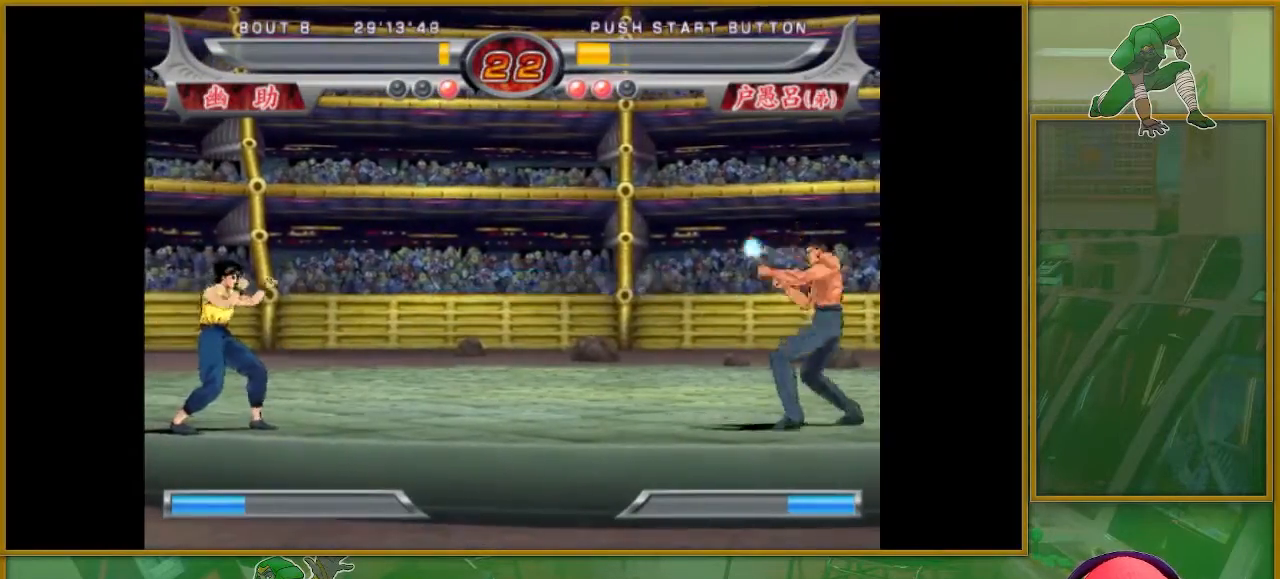
{"buttons": [], "left_stick": "center", "events": [[17, "left_stick", "center"], [117, "left_stick", "right"], [468, "left_stick", "center"]]}
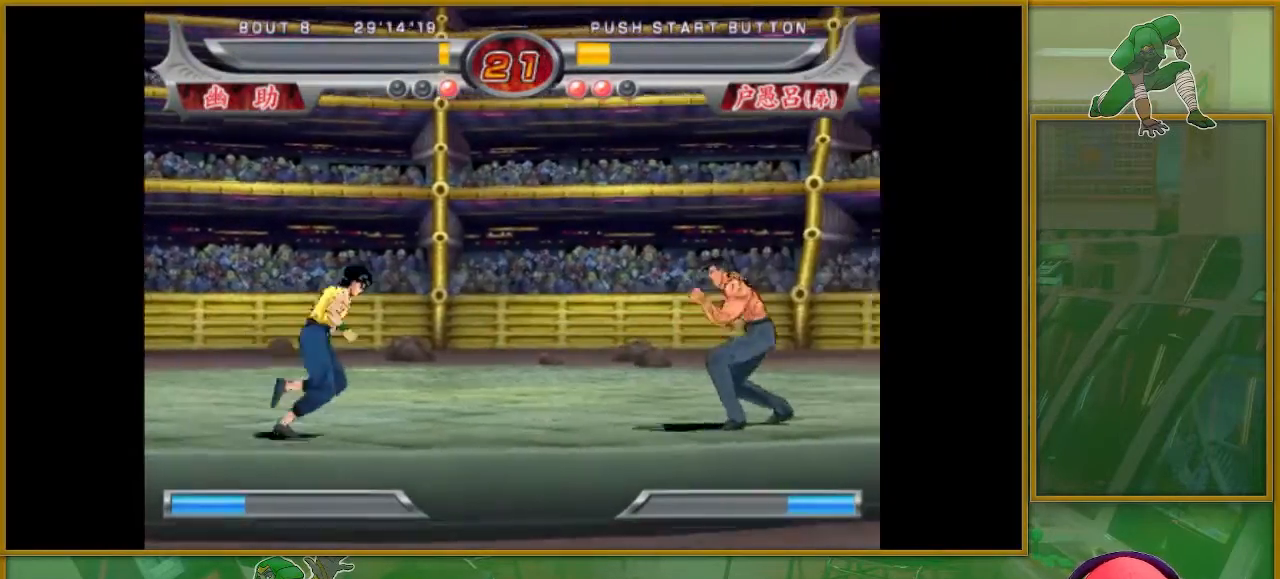
{"buttons": [], "left_stick": "down", "events": [[33, "left_stick", "left"], [100, "left_stick", "center"], [184, "left_stick", "left"], [467, "left_stick", "down"]]}
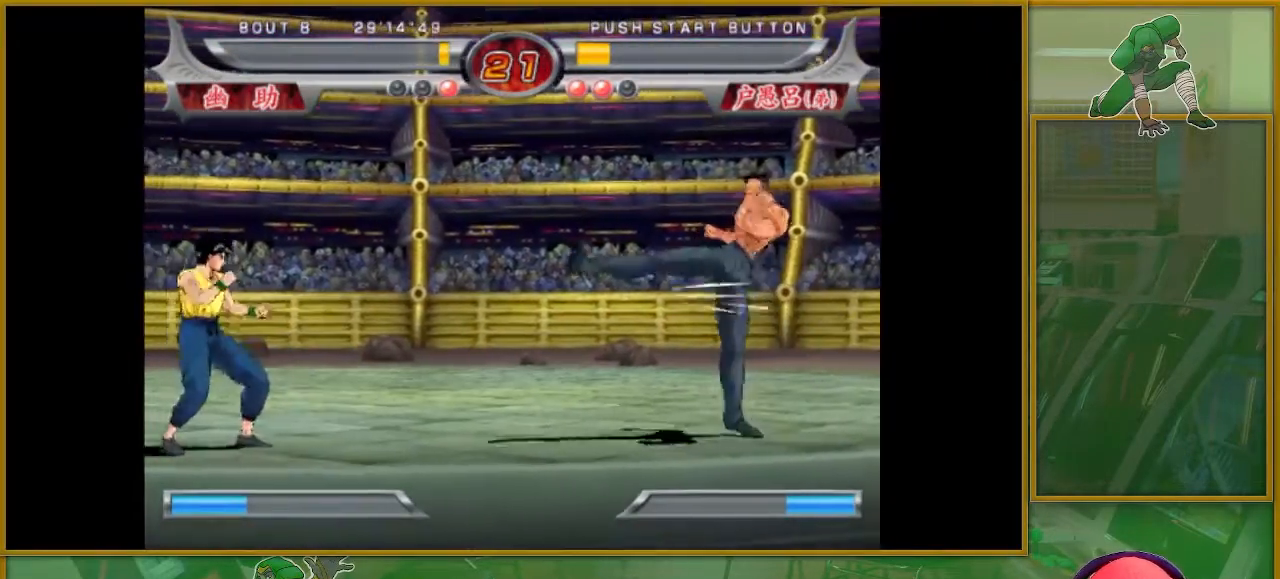
{"buttons": [], "left_stick": "center", "events": [[17, "left_stick", "right"], [67, "SQUARE", "down"], [167, "left_stick", "center"], [351, "SQUARE", "up"]]}
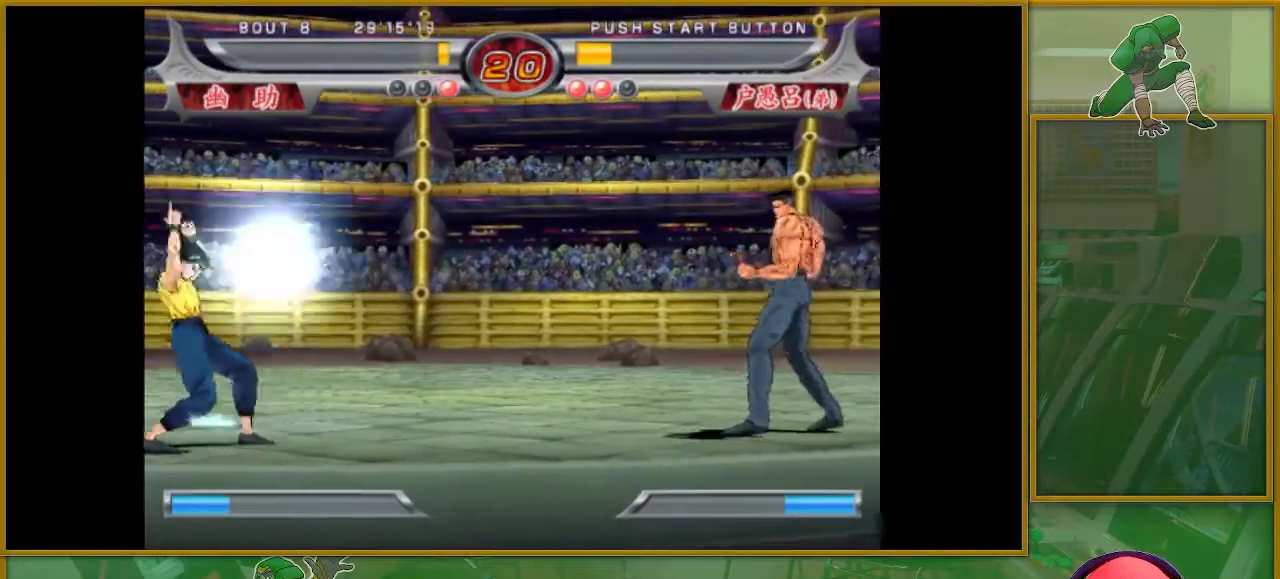
{"buttons": [], "left_stick": "left", "events": [[467, "left_stick", "left"]]}
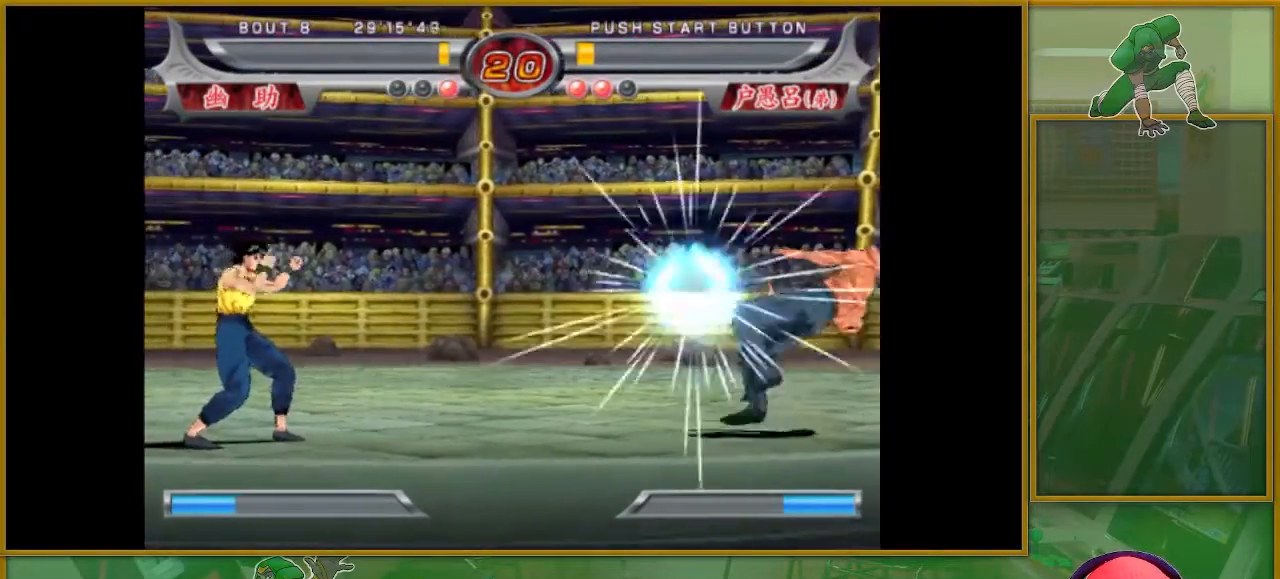
{"buttons": ["SQUARE"], "left_stick": "center", "events": [[117, "left_stick", "down"], [184, "left_stick", "right"], [217, "SQUARE", "down"], [334, "left_stick", "center"]]}
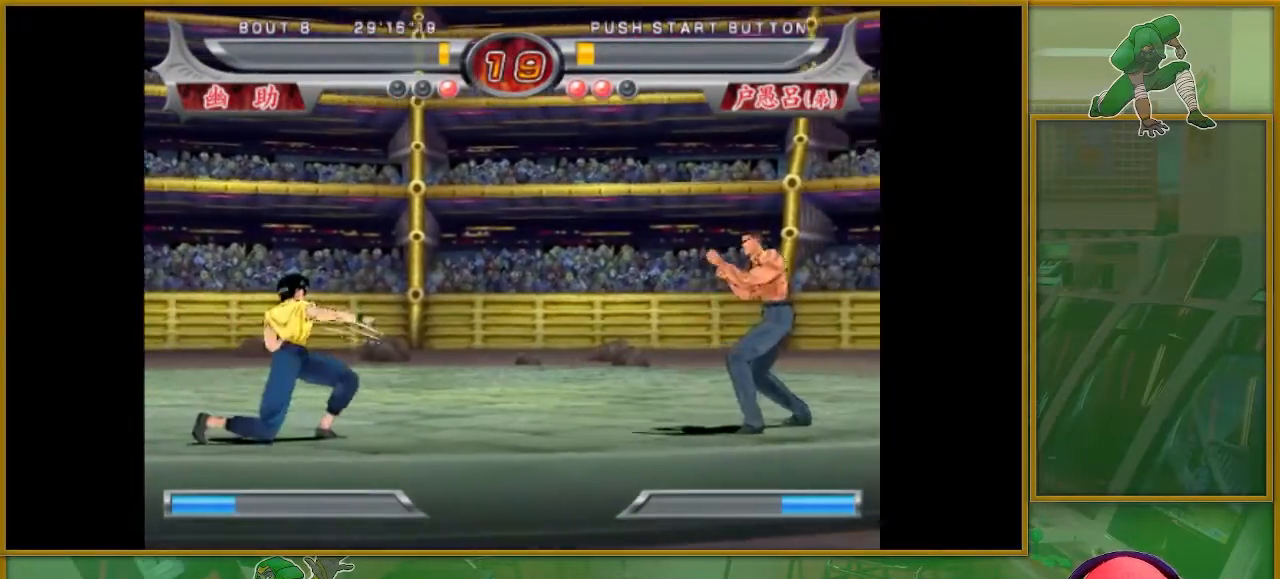
{"buttons": [], "left_stick": "left", "events": [[33, "SQUARE", "up"], [450, "left_stick", "left"]]}
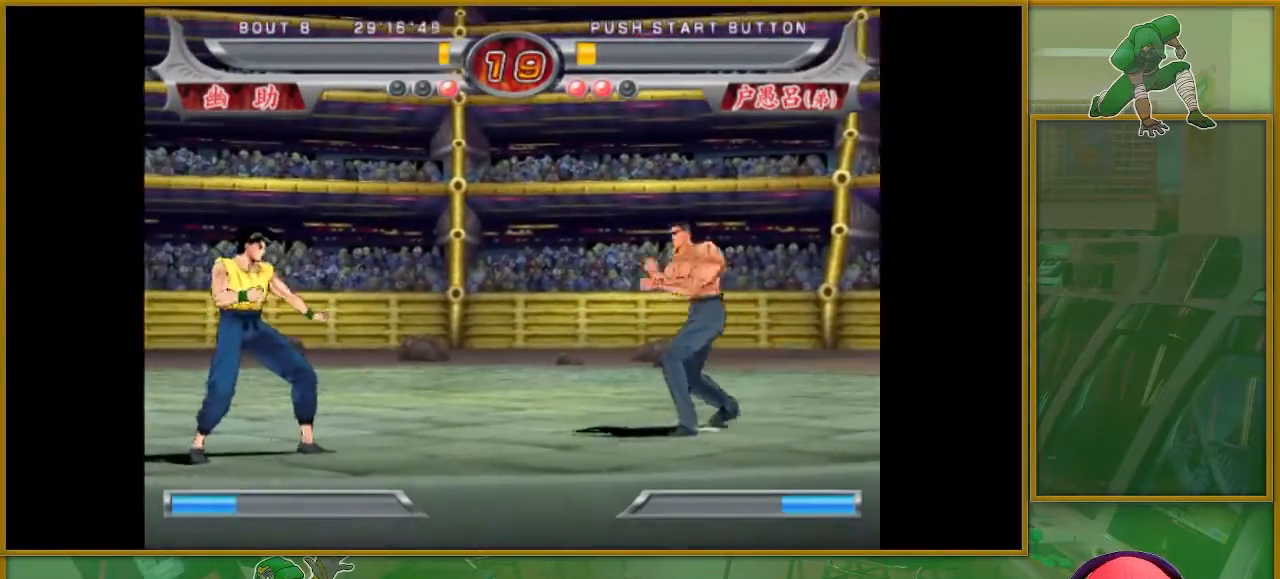
{"buttons": [], "left_stick": "left", "events": [[84, "left_stick", "down"], [134, "left_stick", "right"], [167, "SQUARE", "down"], [267, "left_stick", "center"], [334, "SQUARE", "up"], [418, "left_stick", "left"]]}
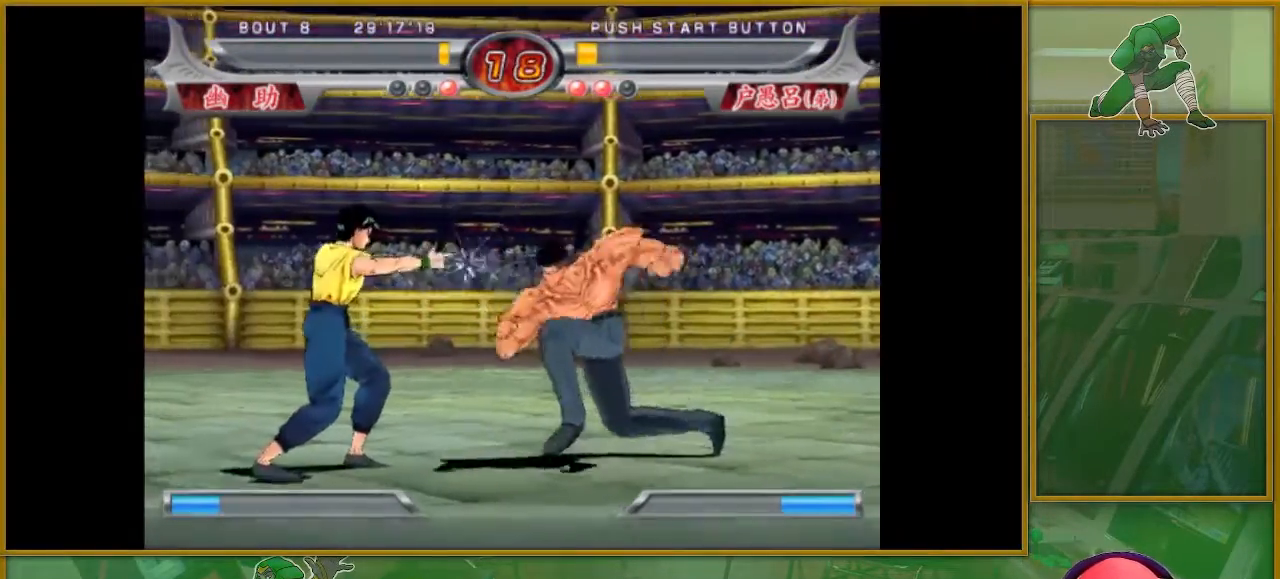
{"buttons": [], "left_stick": "left", "events": []}
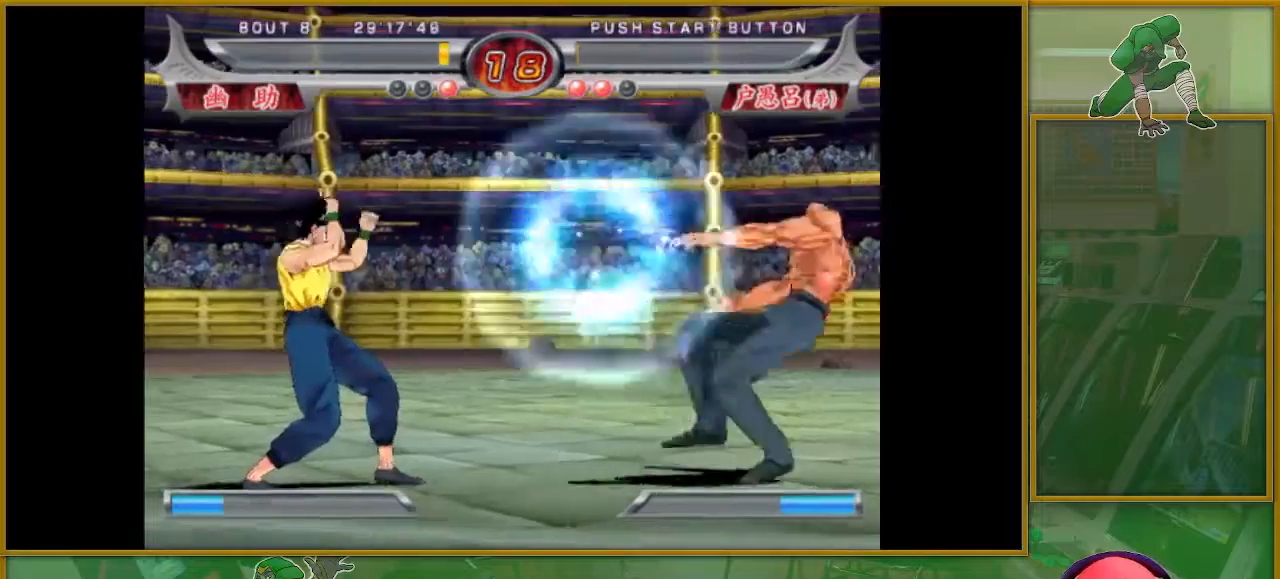
{"buttons": [], "left_stick": "center", "events": [[34, "left_stick", "center"], [151, "left_stick", "left"], [251, "left_stick", "center"], [301, "left_stick", "left"], [401, "left_stick", "center"]]}
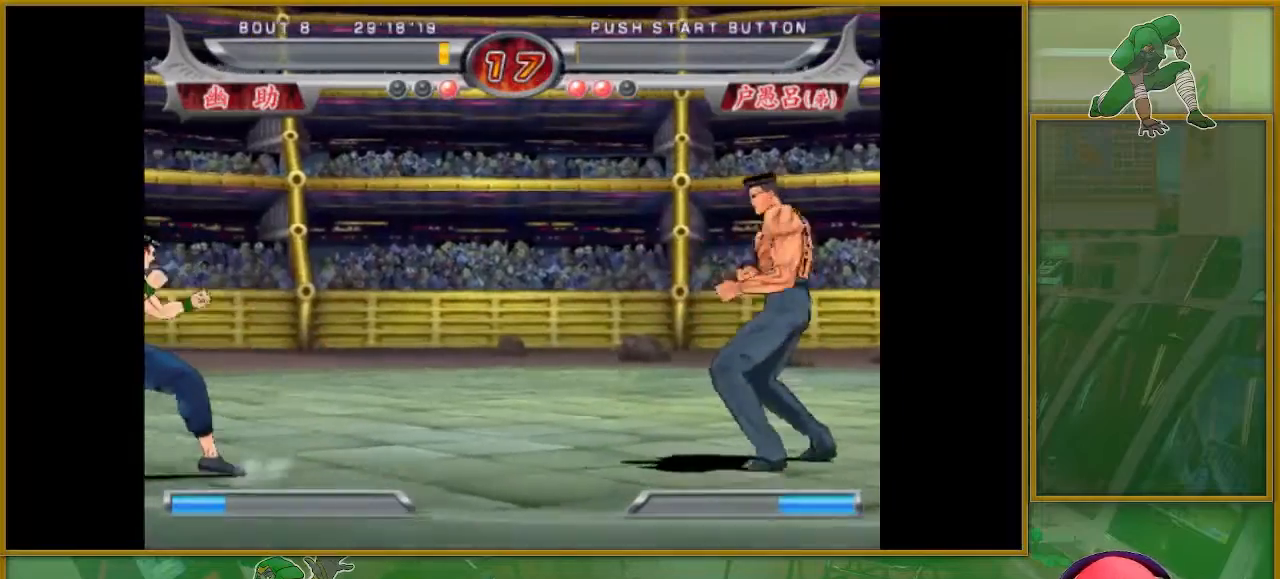
{"buttons": ["SQUARE"], "left_stick": "center", "events": [[67, "left_stick", "left"], [350, "left_stick", "down"], [400, "left_stick", "right"], [434, "SQUARE", "down"], [500, "left_stick", "center"]]}
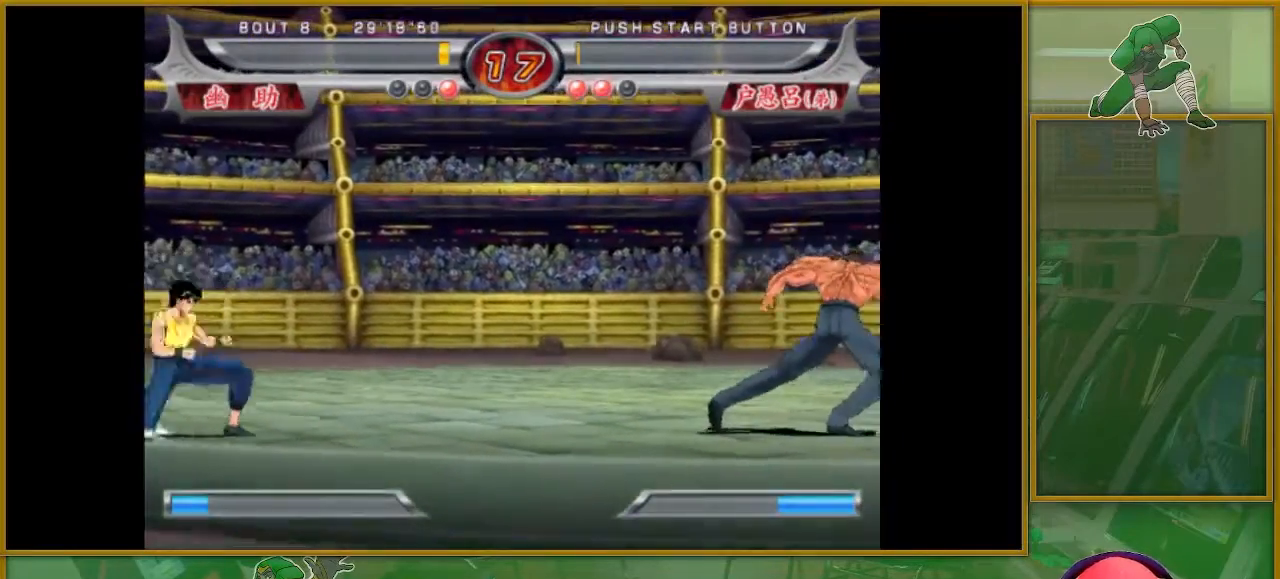
{"buttons": [], "left_stick": "center", "events": [[167, "SQUARE", "up"]]}
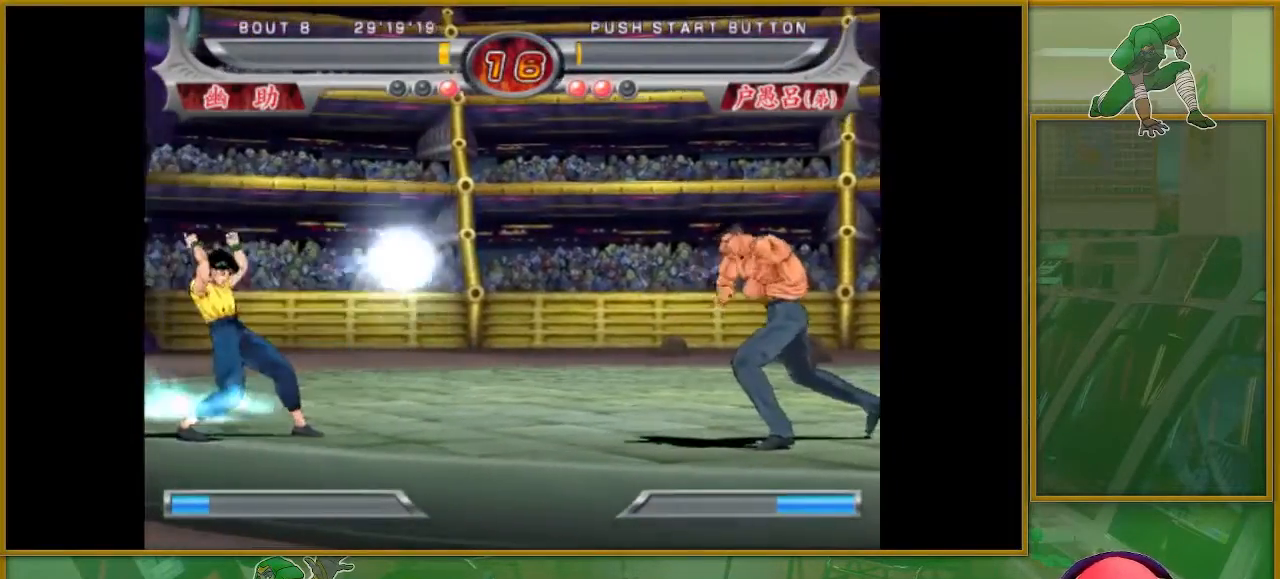
{"buttons": [], "left_stick": "center", "events": [[184, "left_stick", "right"], [284, "left_stick", "center"], [384, "left_stick", "right"], [451, "left_stick", "center"]]}
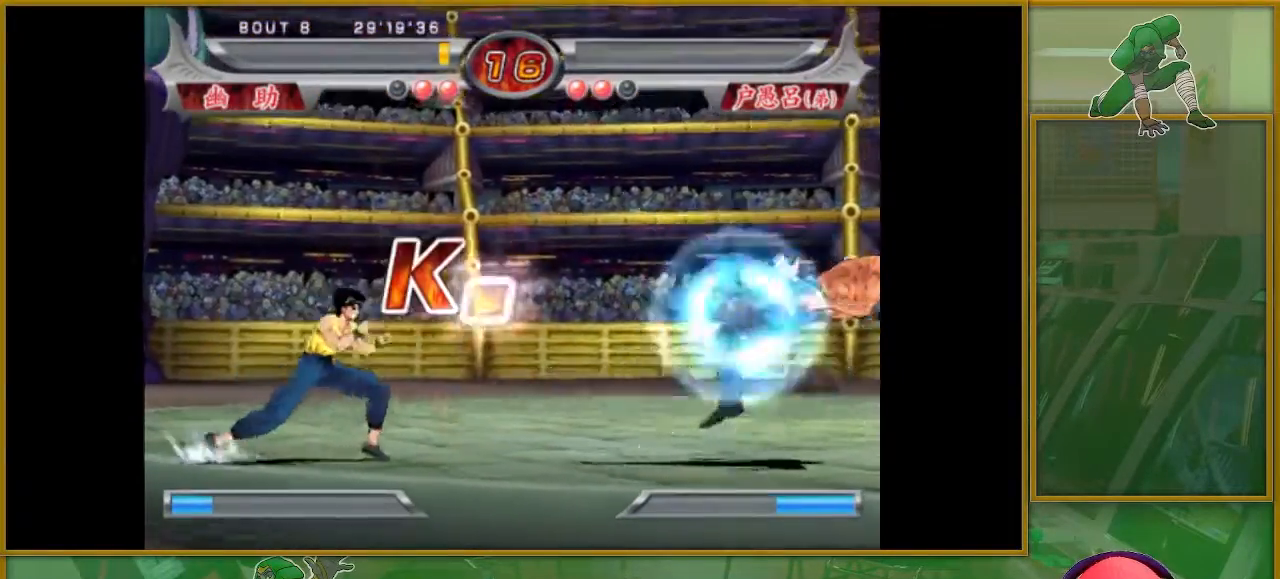
{"buttons": [], "left_stick": "center", "events": [[33, "left_stick", "right"], [250, "left_stick", "center"]]}
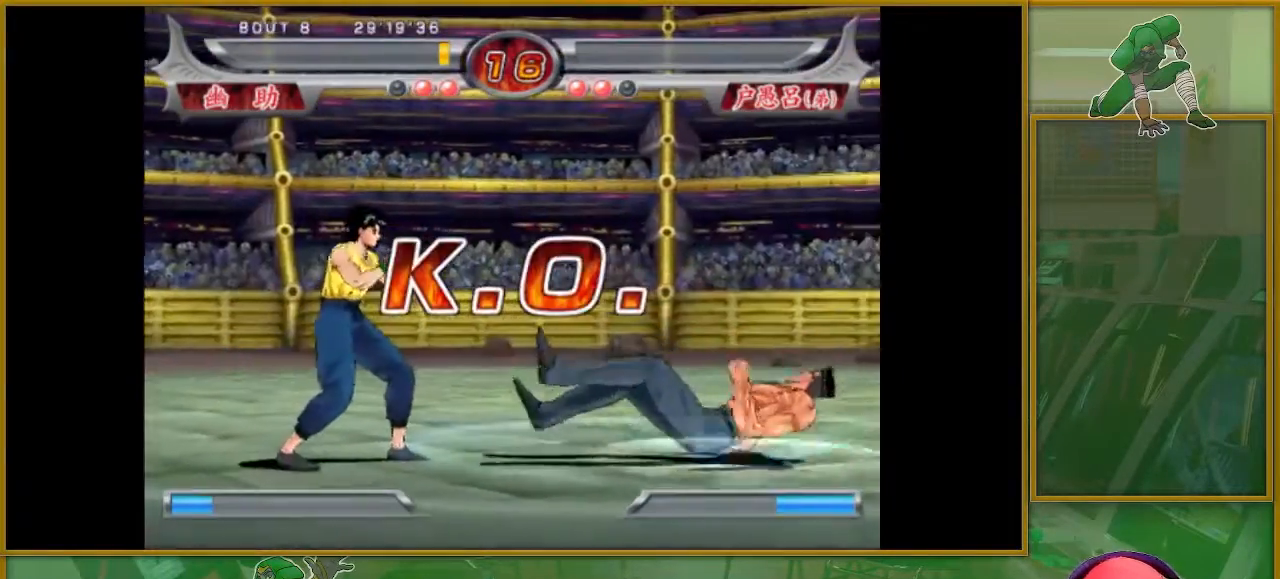
{"buttons": [], "left_stick": "center", "events": [[217, "left_stick", "left"], [367, "left_stick", "center"]]}
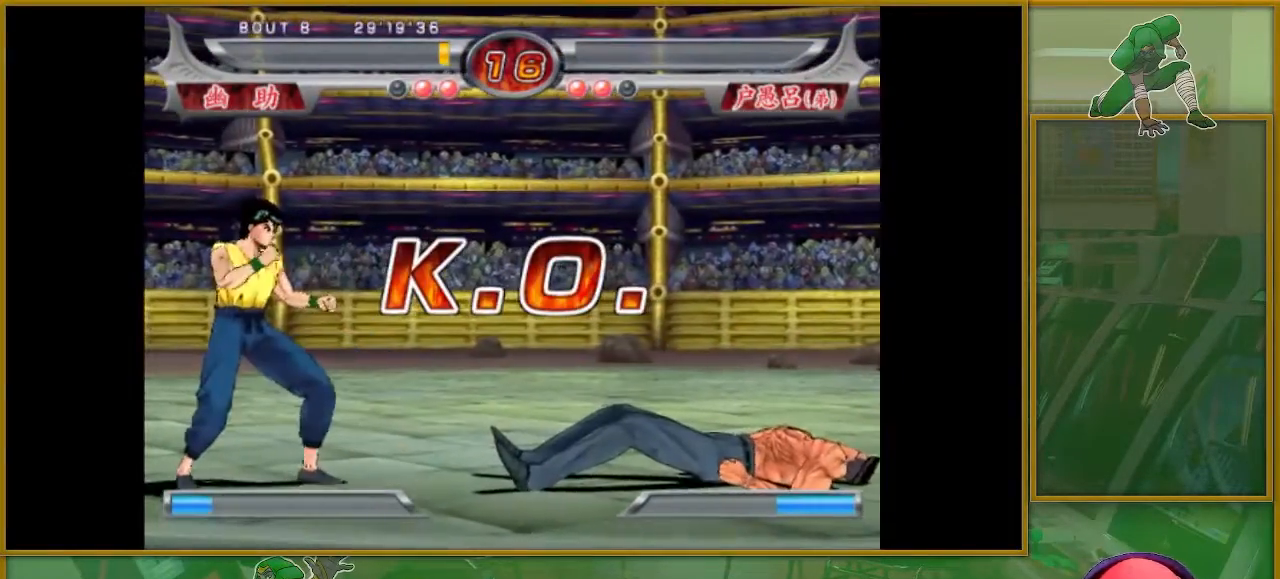
{"buttons": [], "left_stick": "center", "events": []}
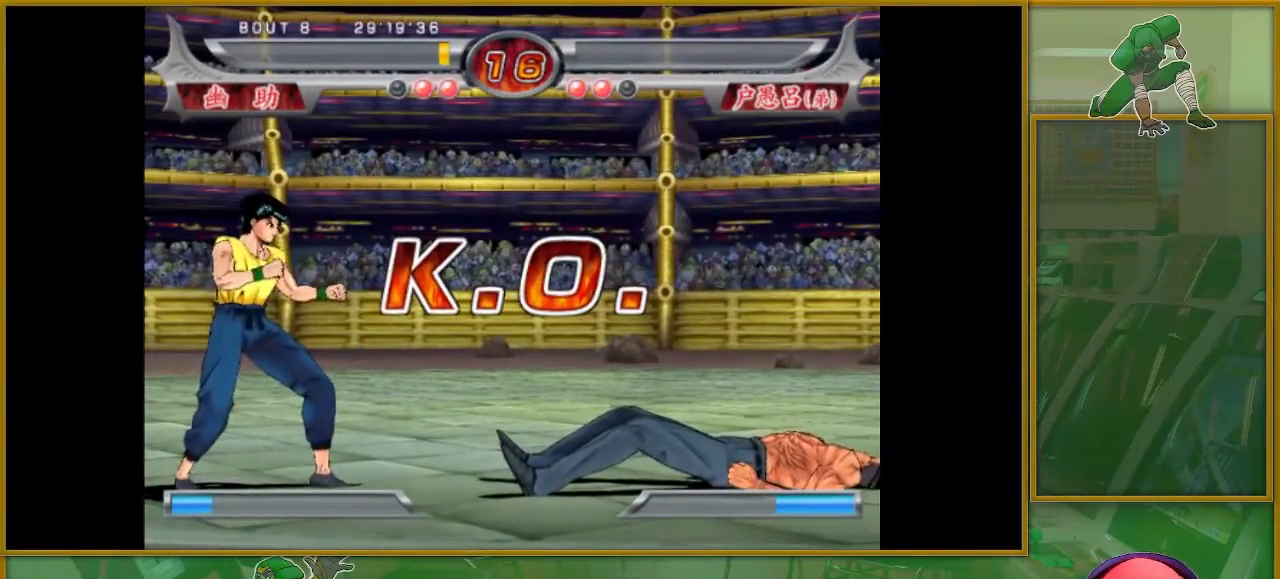
{"buttons": [], "left_stick": "center", "events": []}
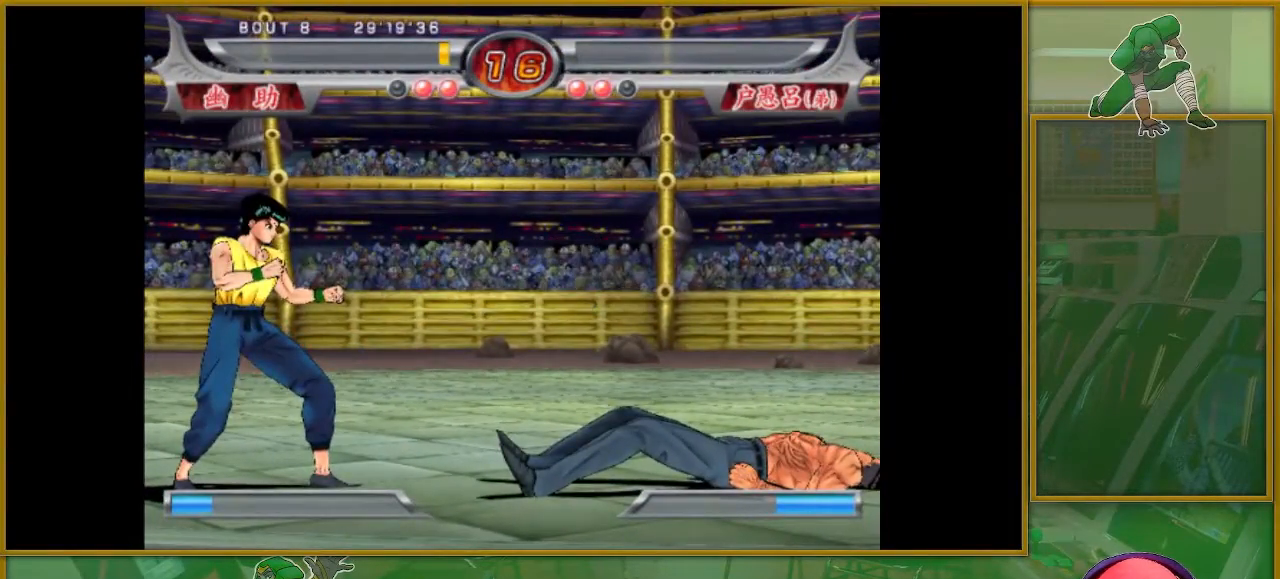
{"buttons": [], "left_stick": "center", "events": []}
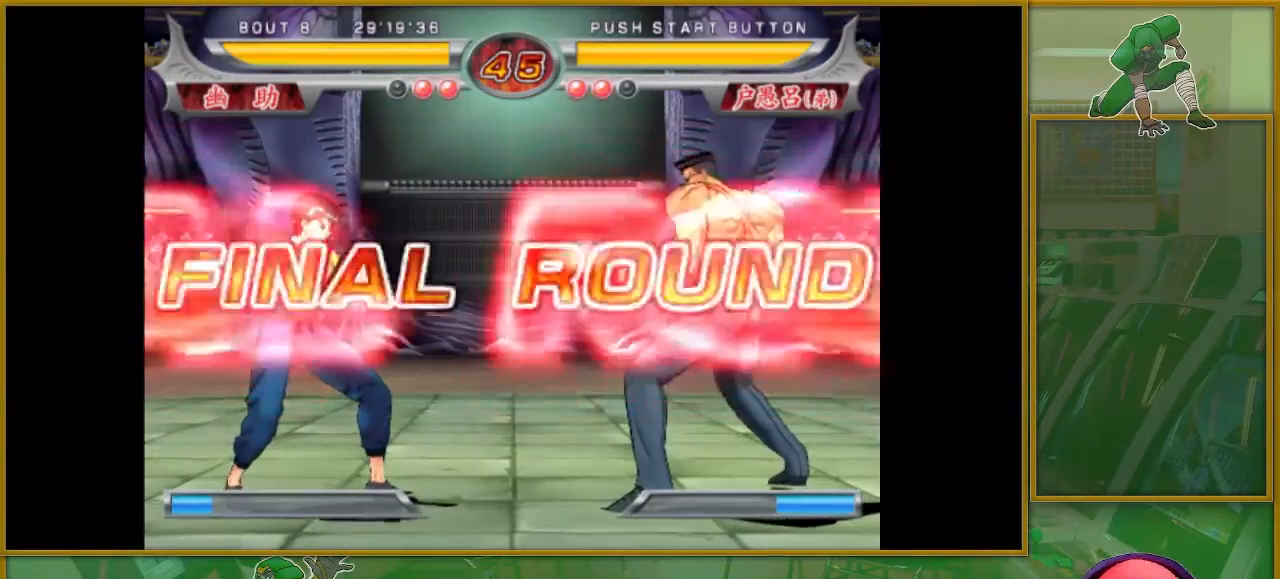
{"buttons": [], "left_stick": "center", "events": []}